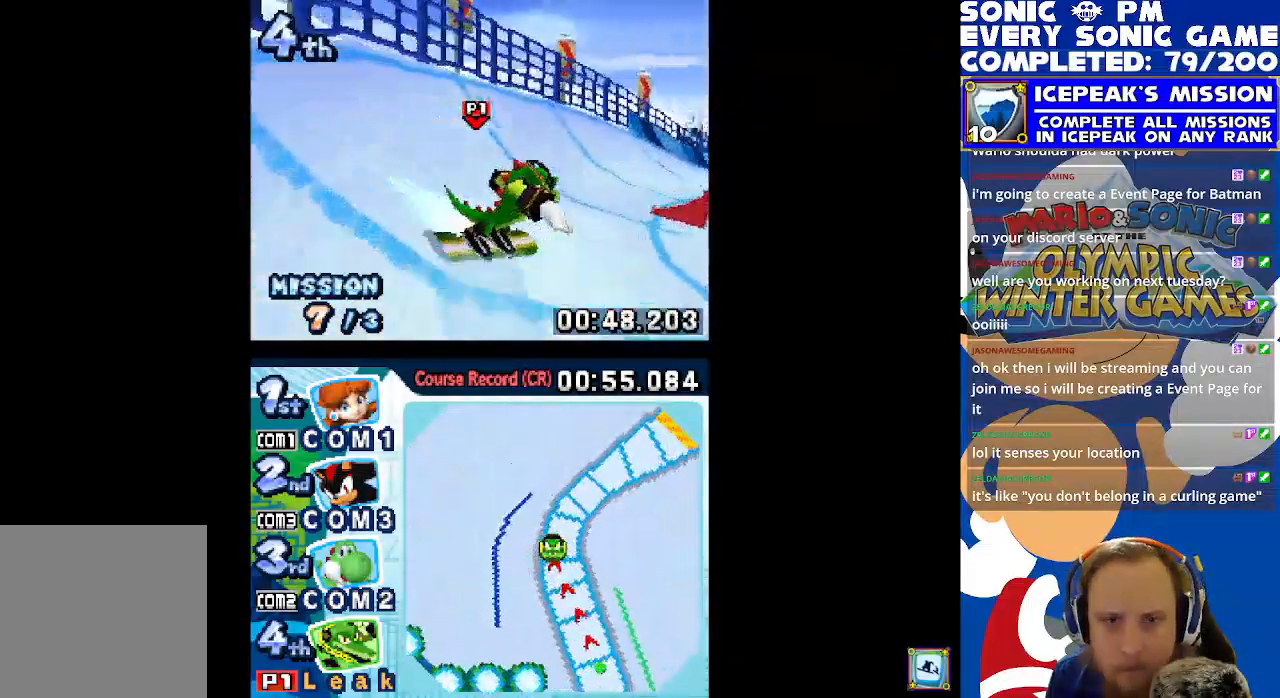
Gameplay with a controller (Xbox layout); each line is a JSON object with the inputs held at the frame after it. "events" lists button and stick changes between this image and that frame as [ms after this image, input, new state], when the widget could be followed in between. Not read: right_stick.
{"buttons": ["X", "DPAD_UP", "DPAD_LEFT"], "left_stick": "center", "events": [[400, "DPAD_RIGHT", "up"], [467, "DPAD_LEFT", "down"], [483, "DPAD_UP", "down"], [483, "R1", "up"]]}
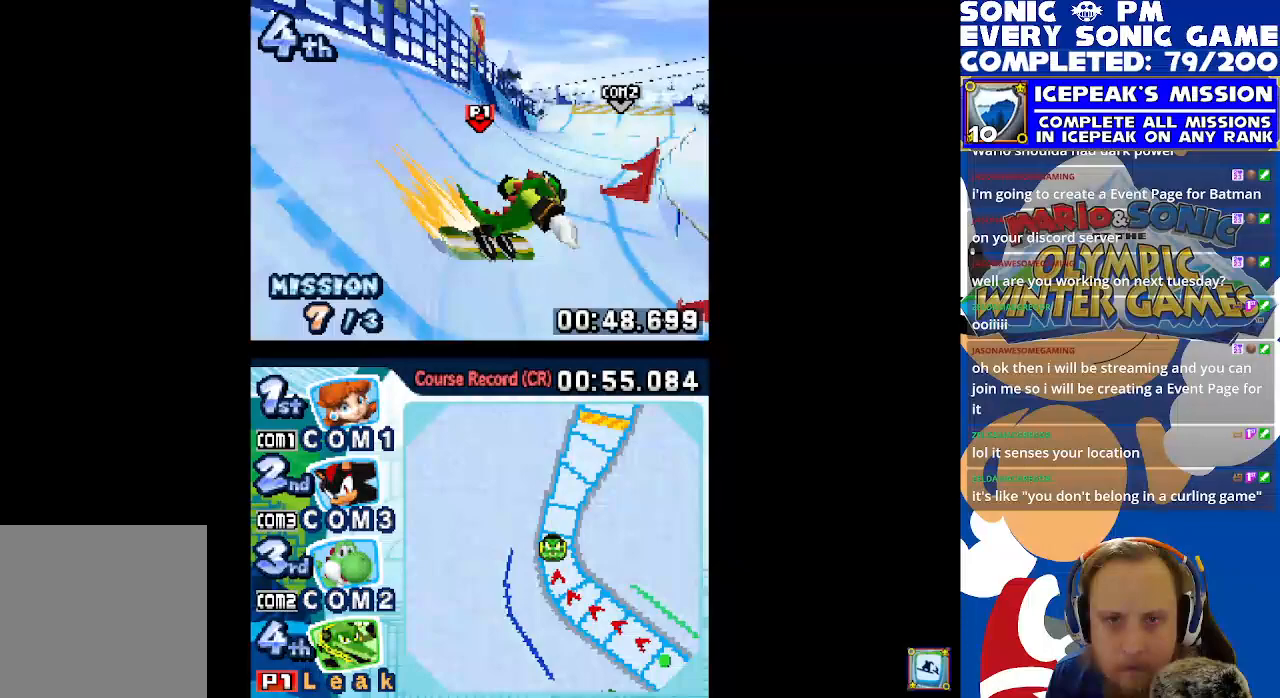
{"buttons": ["X", "DPAD_RIGHT"], "left_stick": "center", "events": [[150, "DPAD_LEFT", "up"], [150, "DPAD_UP", "up"], [333, "DPAD_RIGHT", "down"]]}
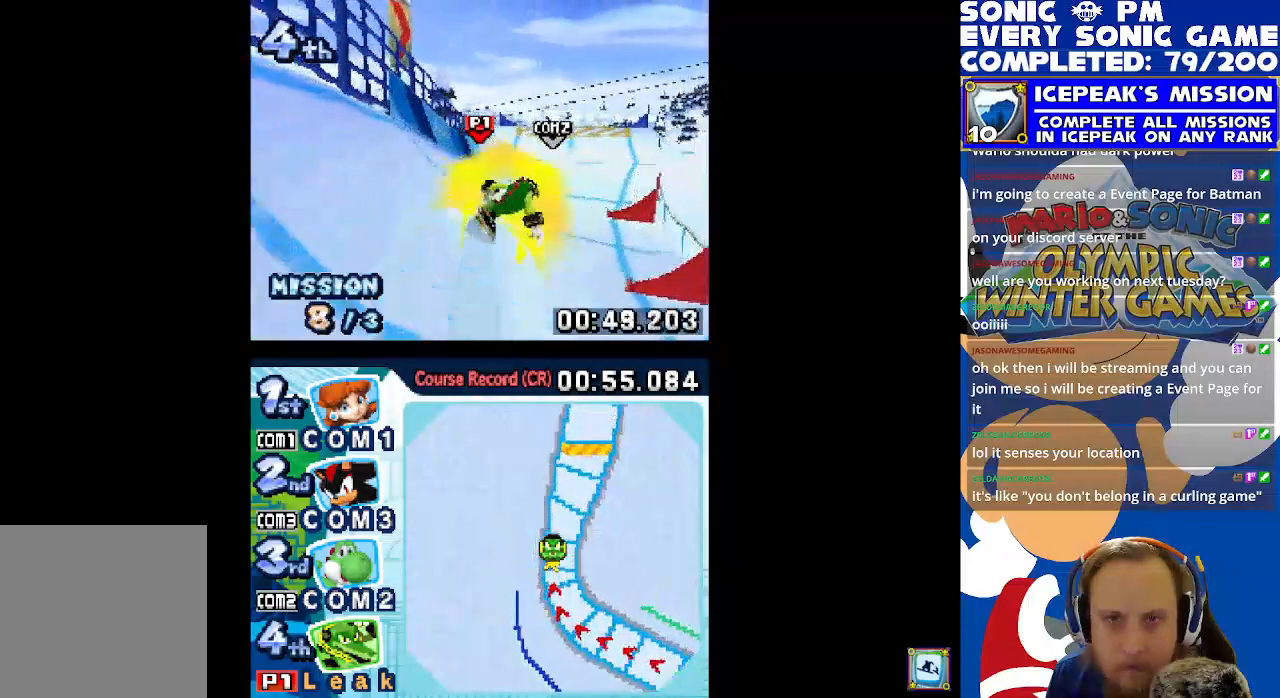
{"buttons": ["X"], "left_stick": "center", "events": [[267, "DPAD_RIGHT", "up"]]}
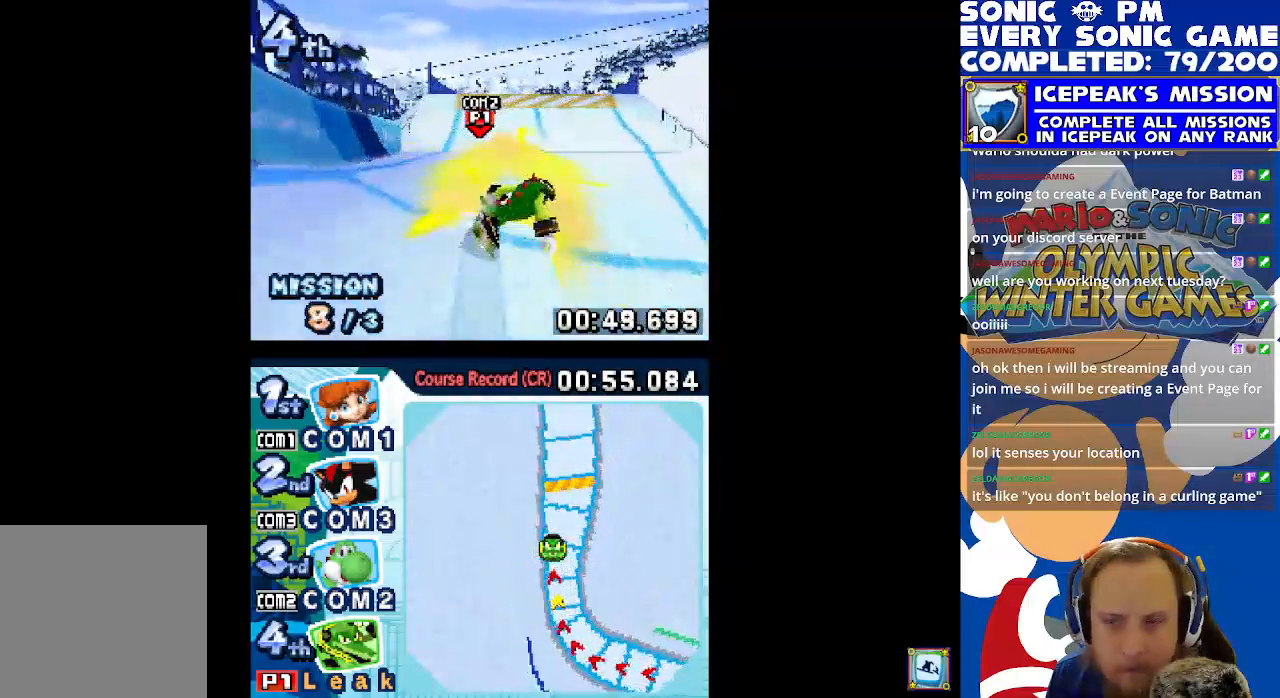
{"buttons": ["X"], "left_stick": "center", "events": [[33, "DPAD_LEFT", "down"], [167, "DPAD_LEFT", "up"], [333, "DPAD_RIGHT", "down"], [417, "DPAD_RIGHT", "up"]]}
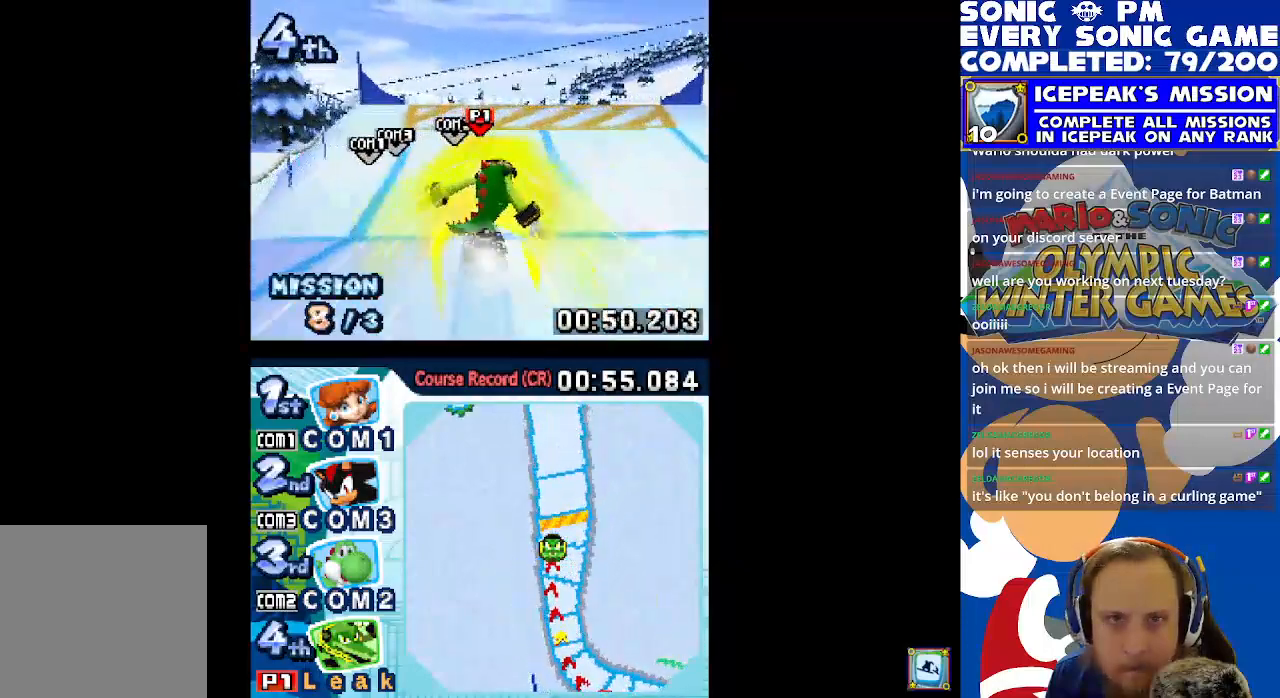
{"buttons": ["A", "X"], "left_stick": "center", "events": [[300, "A", "down"]]}
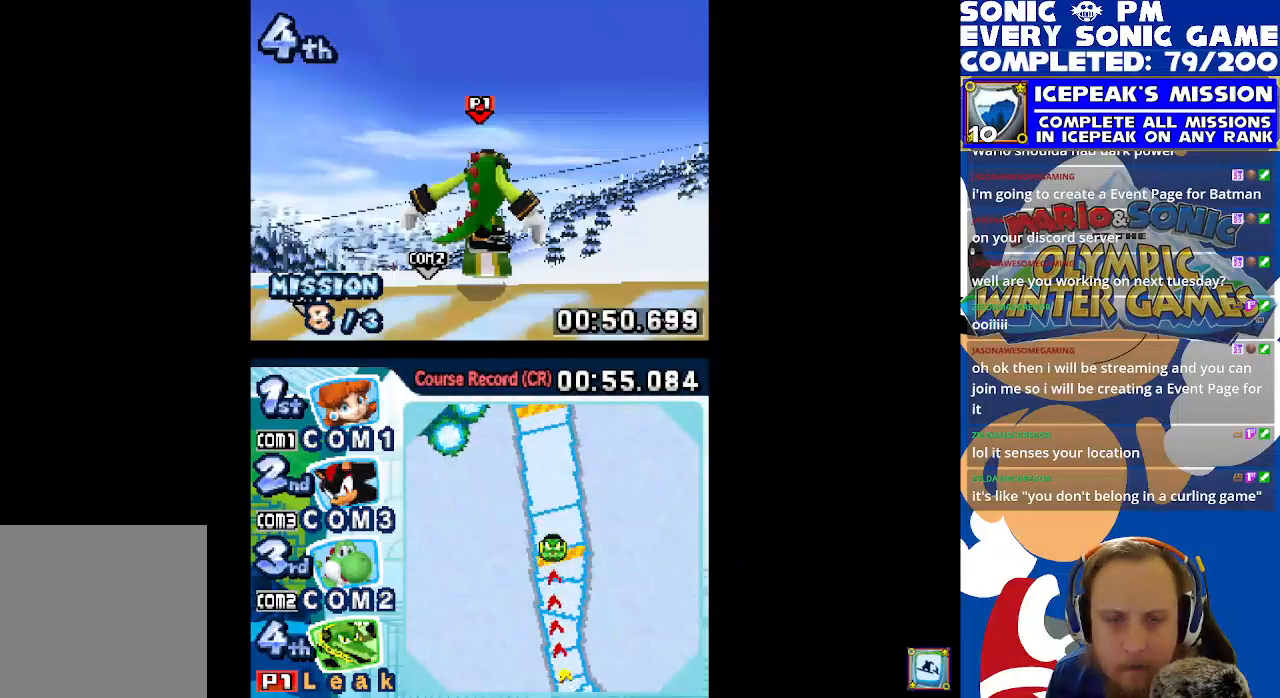
{"buttons": ["A", "X"], "left_stick": "center", "events": [[233, "DPAD_LEFT", "down"], [483, "DPAD_LEFT", "up"]]}
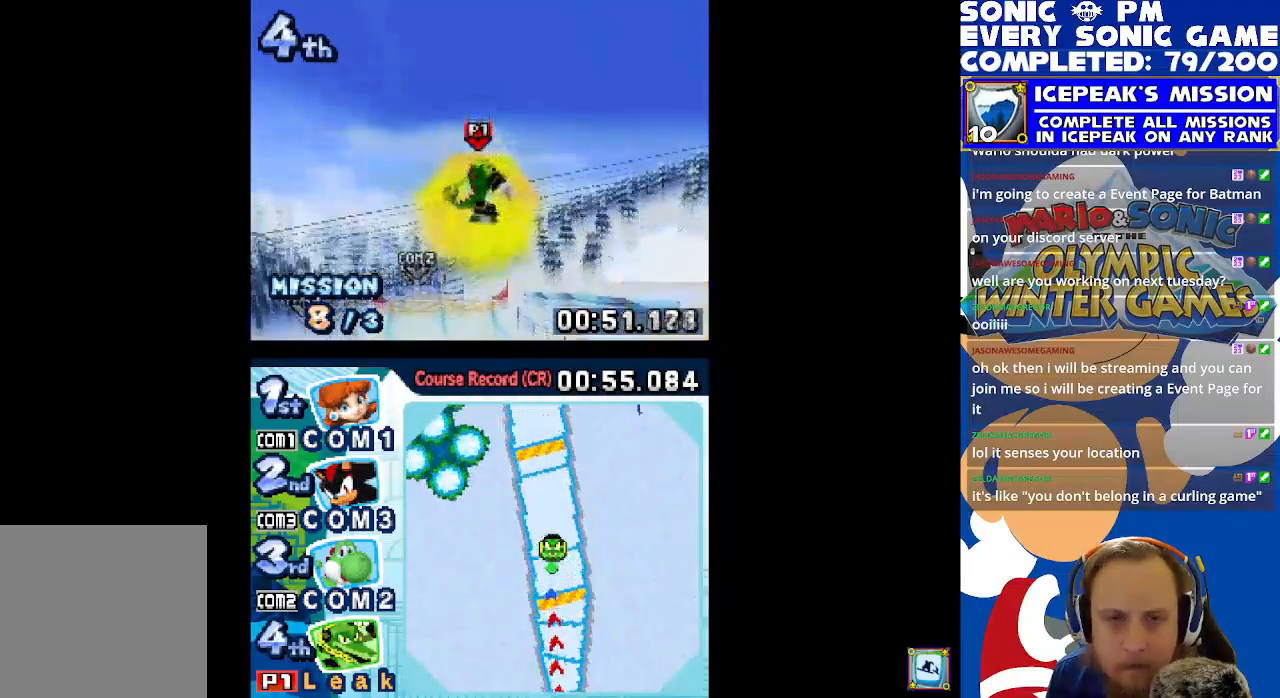
{"buttons": ["X", "DPAD_LEFT"], "left_stick": "center", "events": [[183, "A", "up"], [183, "DPAD_LEFT", "down"]]}
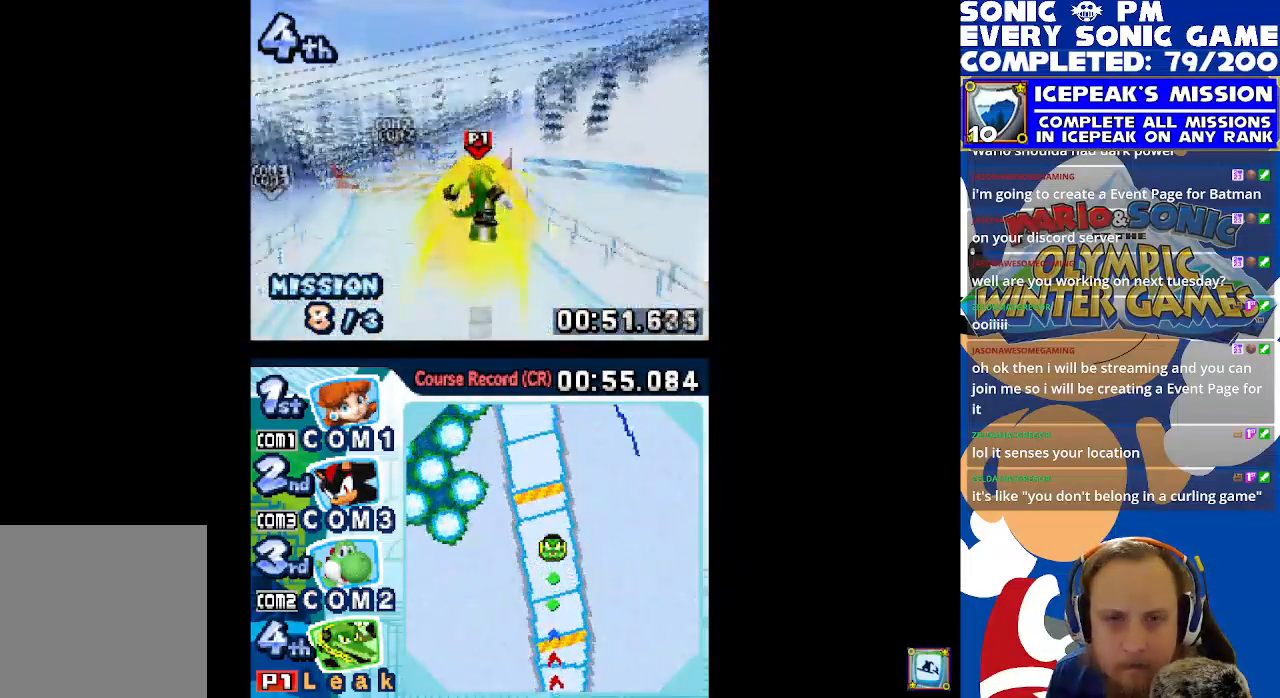
{"buttons": ["X", "DPAD_LEFT"], "left_stick": "center", "events": []}
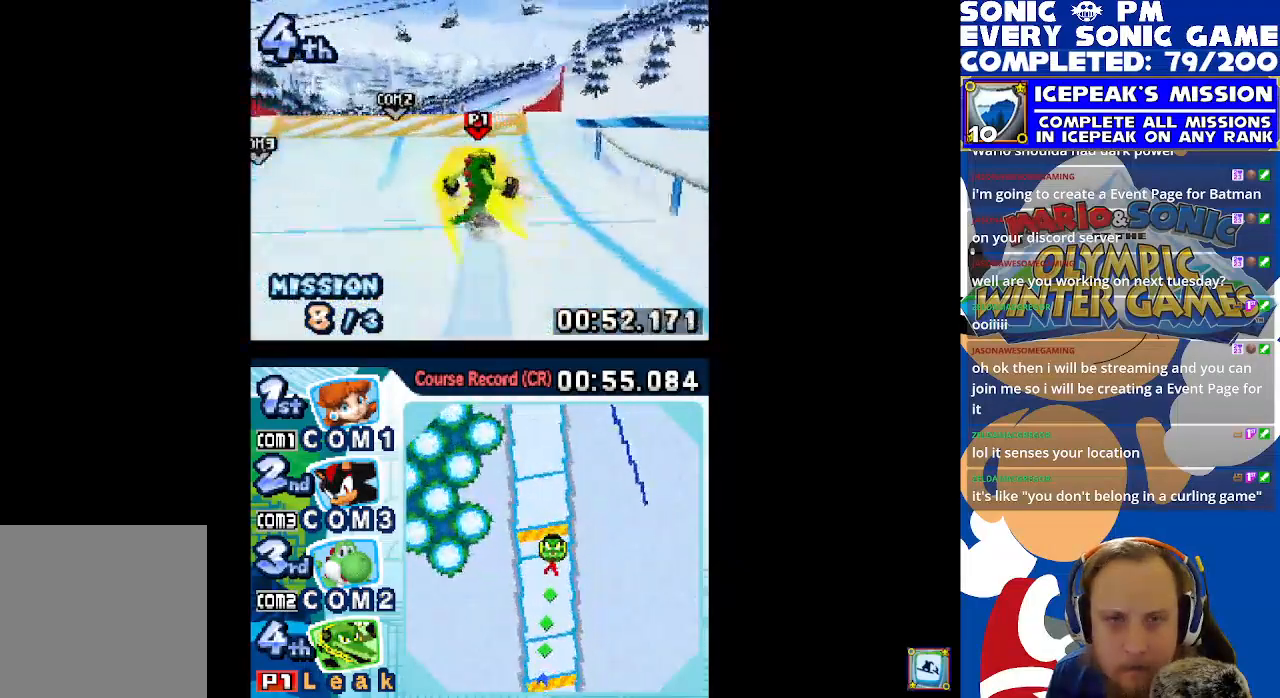
{"buttons": ["A", "X", "DPAD_RIGHT"], "left_stick": "center", "events": [[83, "DPAD_LEFT", "up"], [200, "DPAD_RIGHT", "down"], [250, "A", "down"]]}
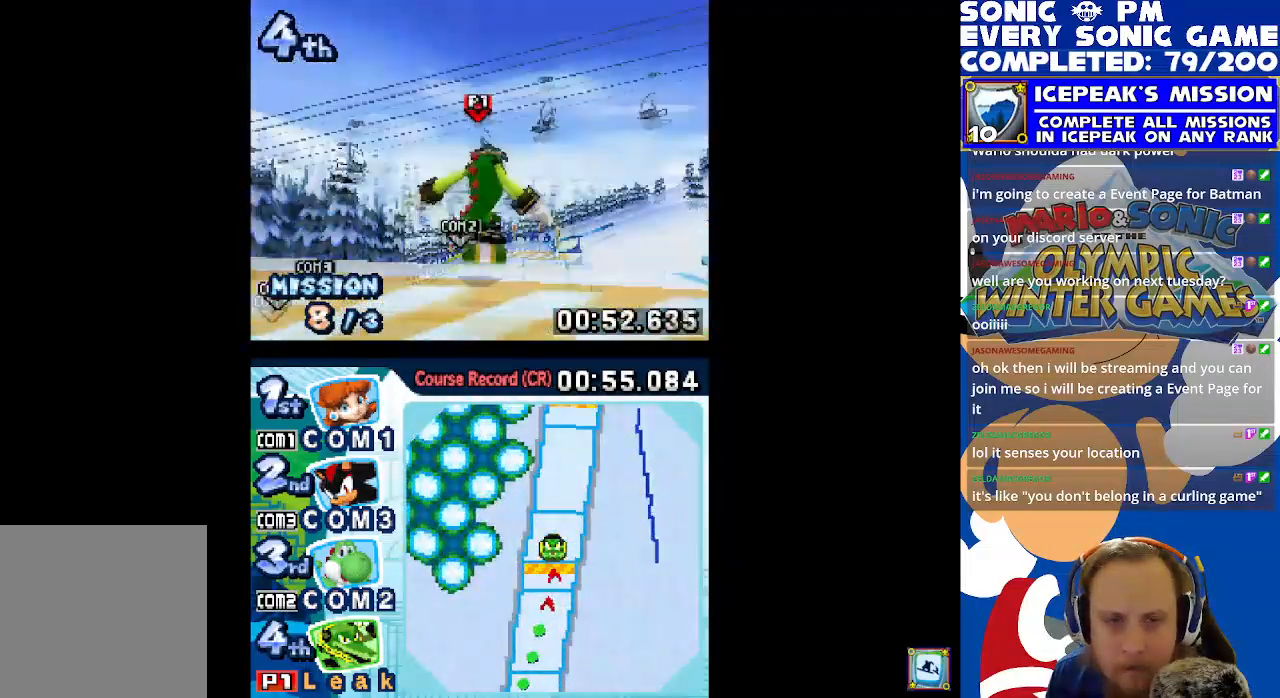
{"buttons": ["A", "X", "DPAD_RIGHT"], "left_stick": "center"}
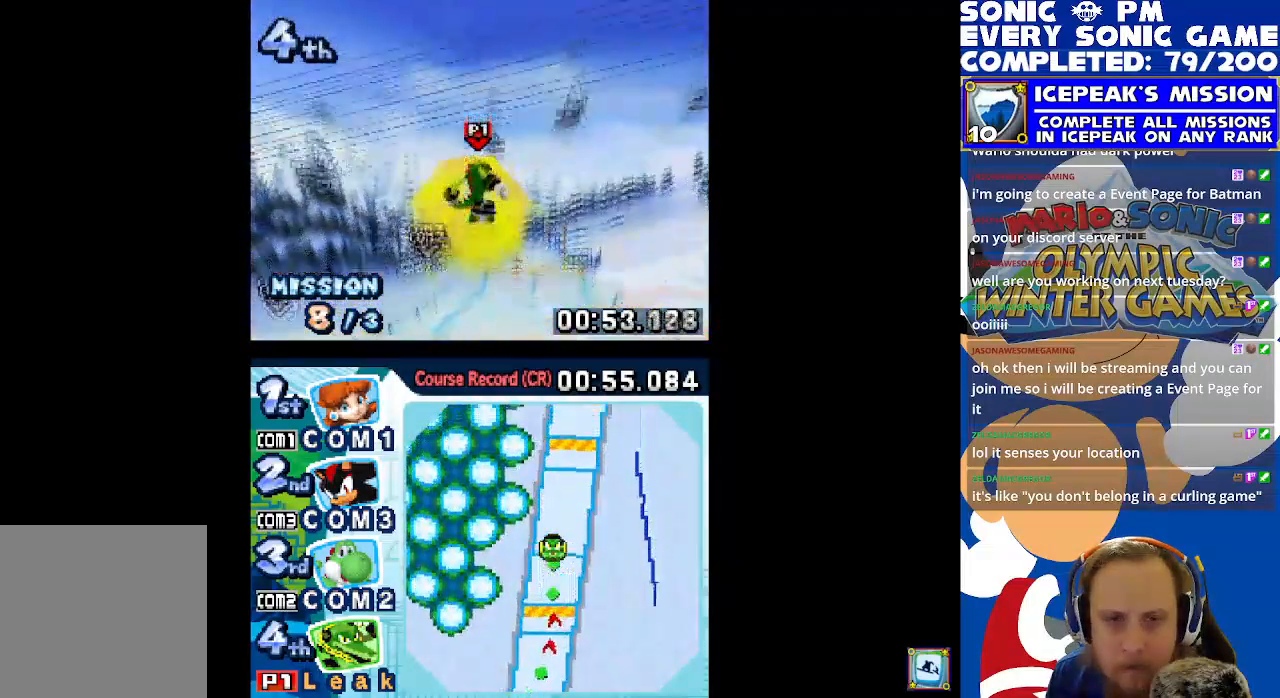
{"buttons": ["X", "DPAD_RIGHT"], "left_stick": "center", "events": [[117, "A", "up"]]}
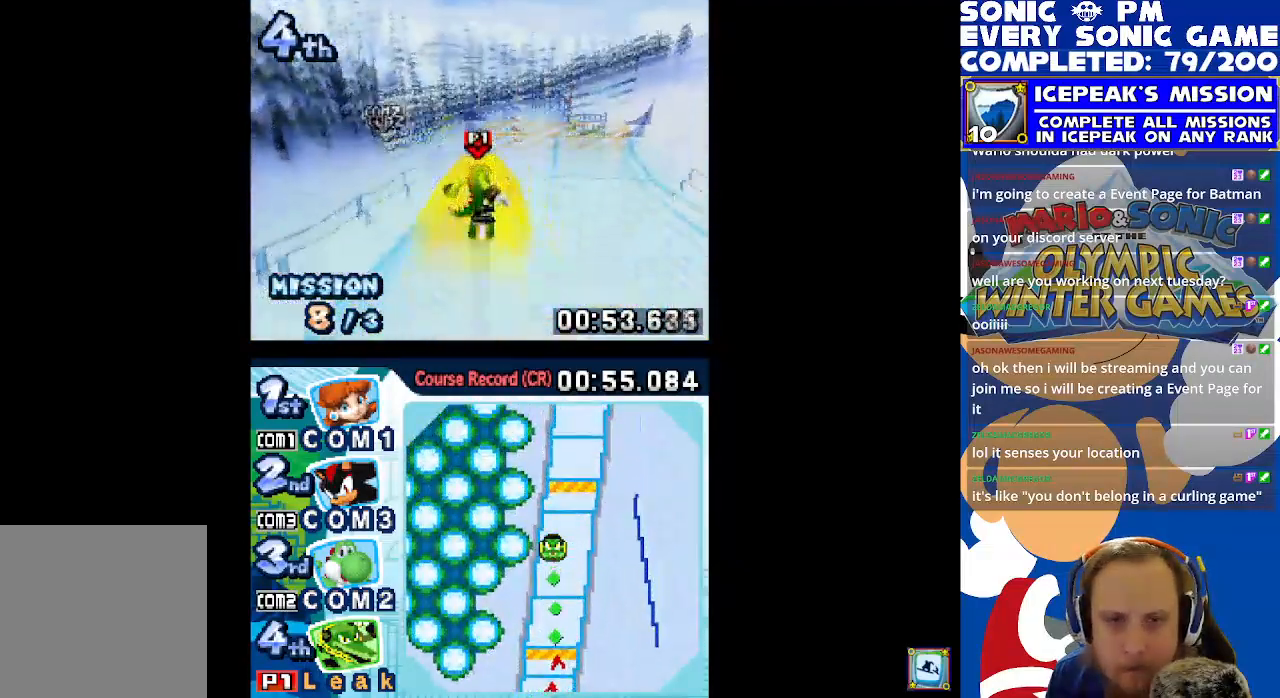
{"buttons": ["X", "DPAD_LEFT"], "left_stick": "center", "events": [[317, "DPAD_RIGHT", "up"], [400, "DPAD_LEFT", "down"]]}
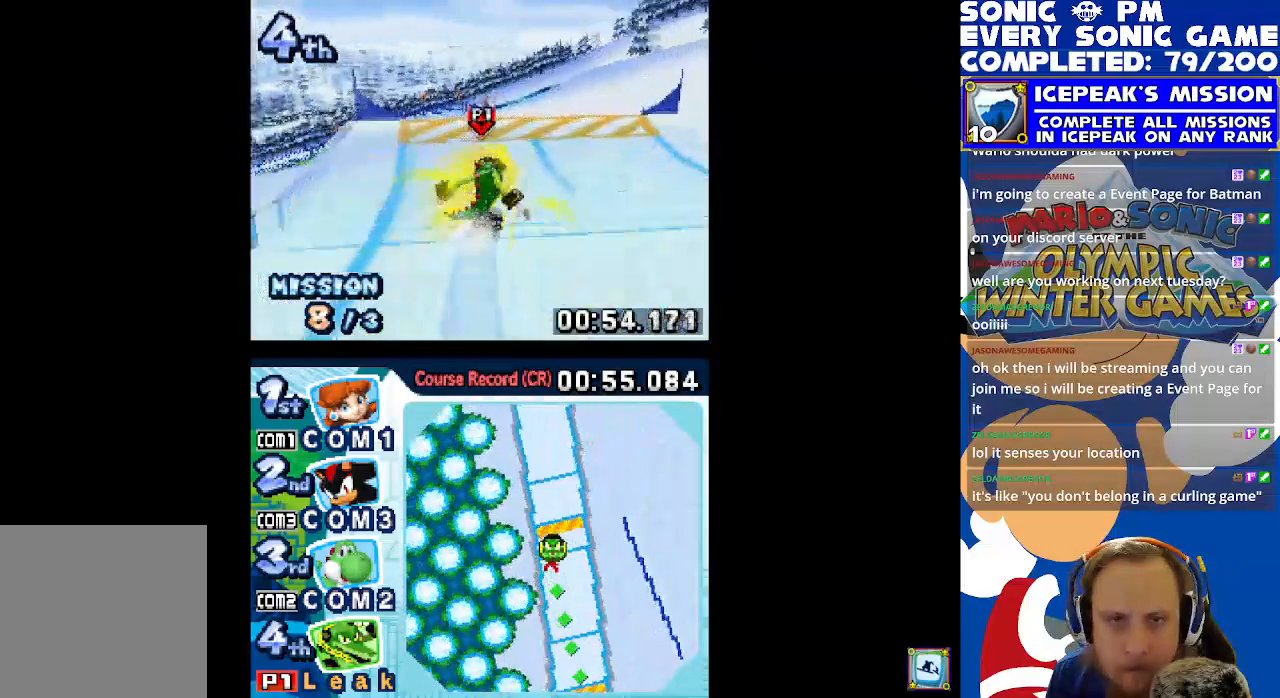
{"buttons": ["A", "X"], "left_stick": "center", "events": [[217, "A", "down"], [300, "DPAD_LEFT", "up"]]}
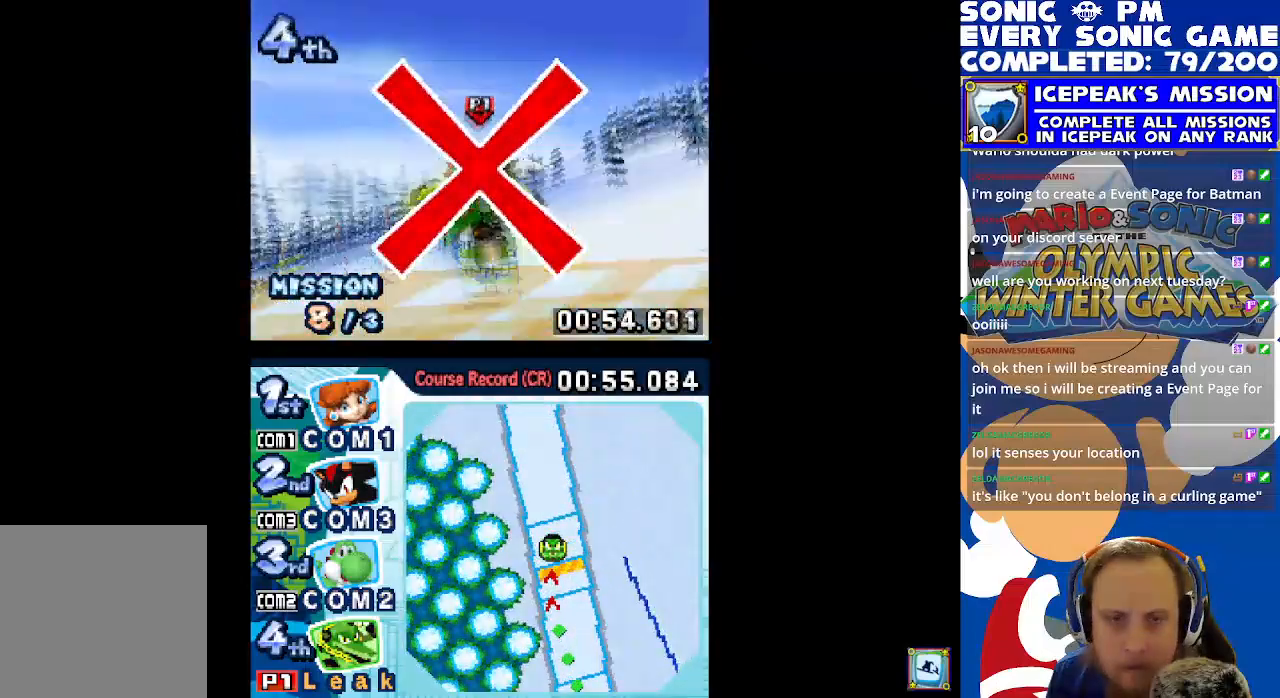
{"buttons": ["A", "X"], "left_stick": "center", "events": [[17, "DPAD_LEFT", "down"], [150, "DPAD_LEFT", "up"]]}
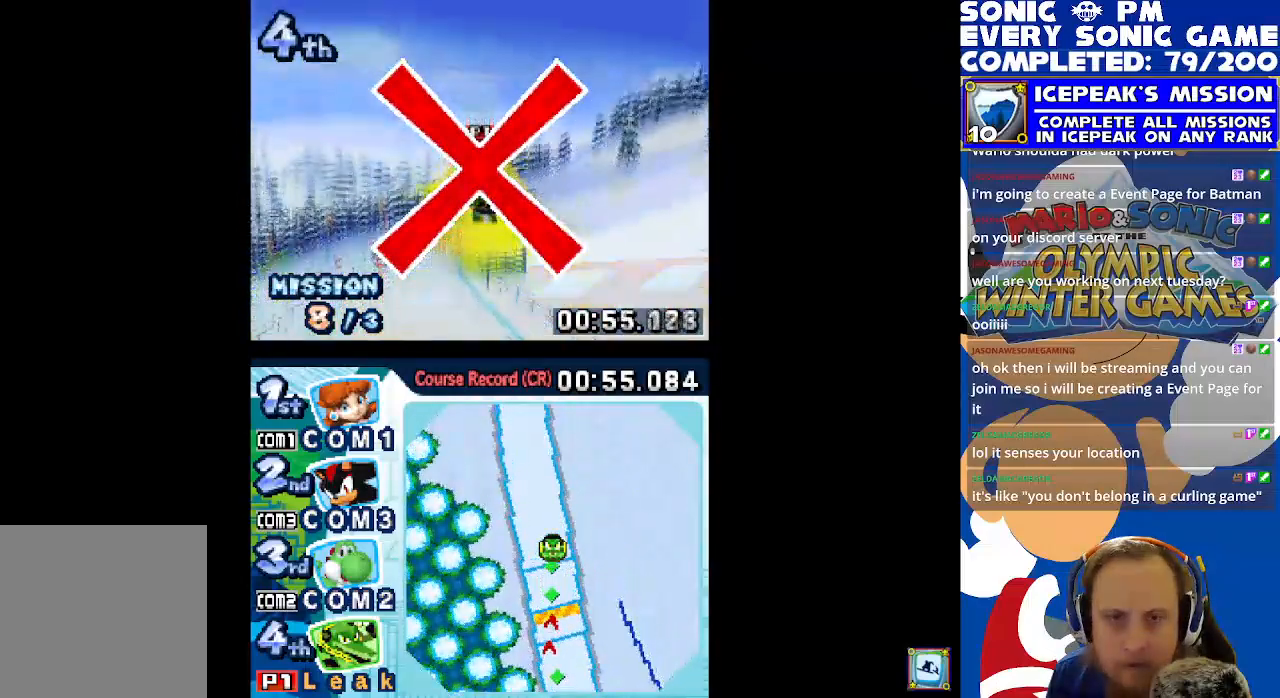
{"buttons": ["X", "R2"], "left_stick": "center", "events": [[50, "A", "up"], [67, "DPAD_LEFT", "down"], [283, "R2", "down"], [317, "DPAD_LEFT", "up"]]}
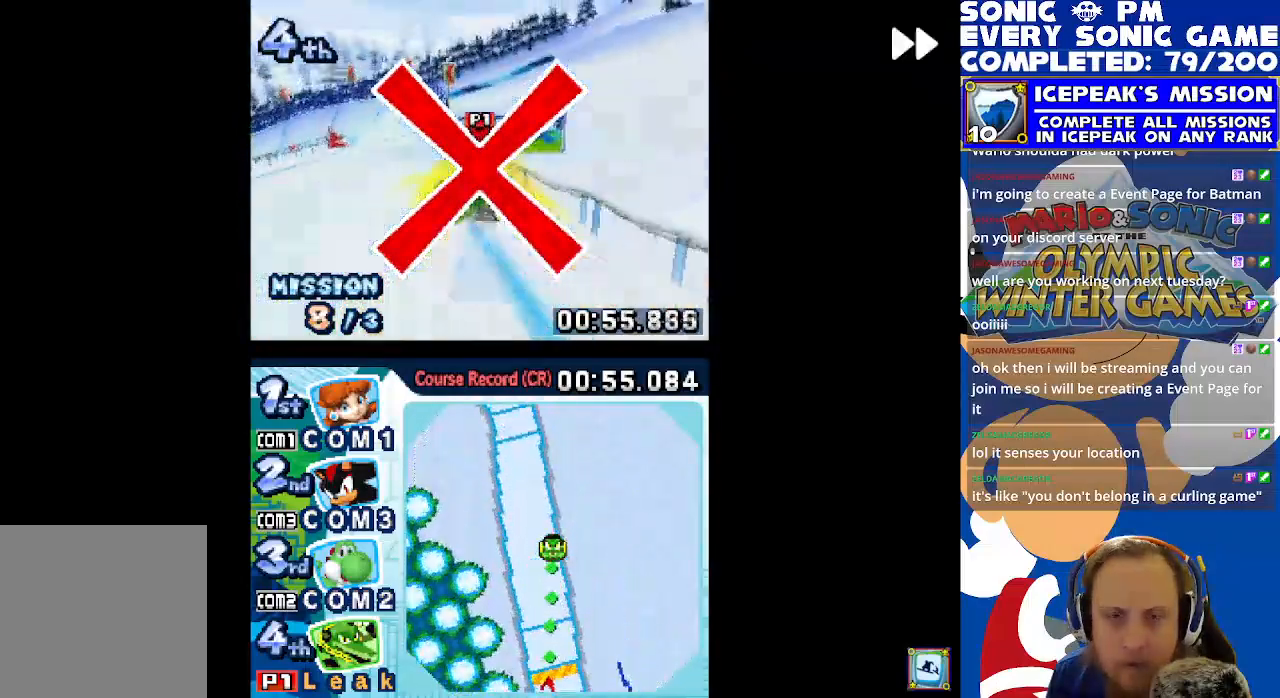
{"buttons": ["X", "R2"], "left_stick": "center", "events": []}
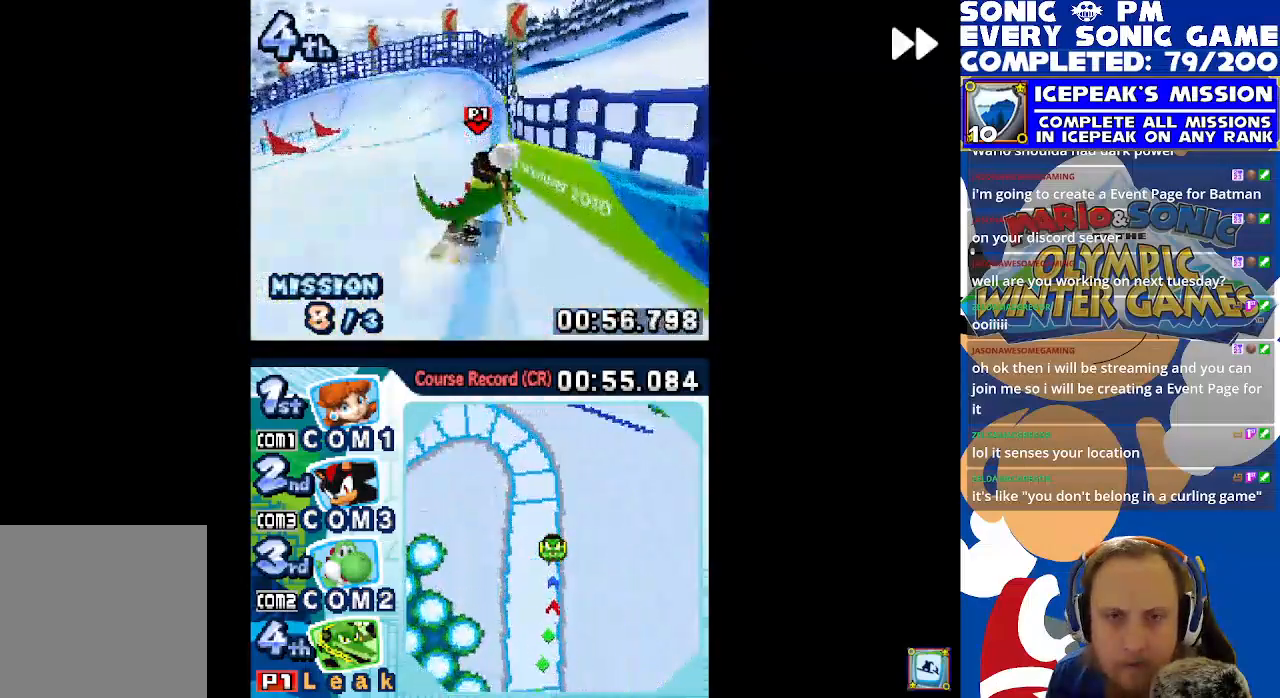
{"buttons": ["X", "R2"], "left_stick": "center", "events": []}
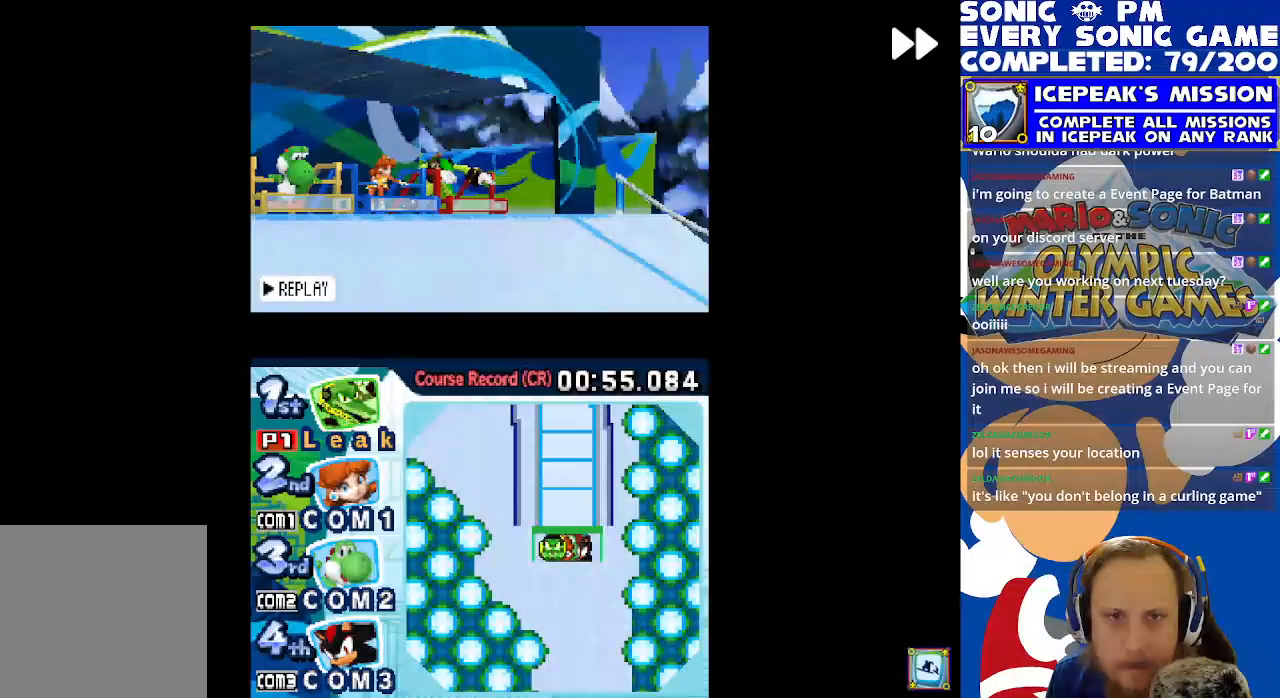
{"buttons": [], "left_stick": "center", "events": [[200, "R2", "up"], [300, "X", "up"], [383, "A", "down"], [483, "A", "up"]]}
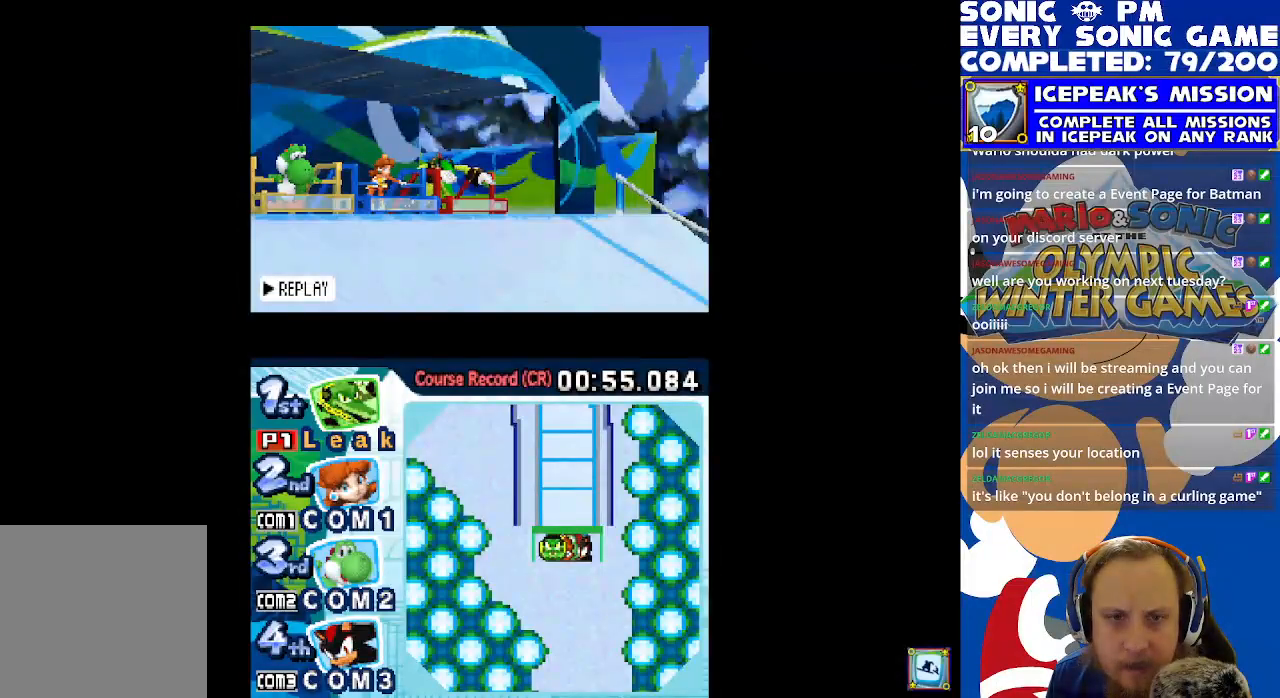
{"buttons": ["B"], "left_stick": "center", "events": [[217, "R2", "down"], [433, "R2", "up"], [467, "B", "down"]]}
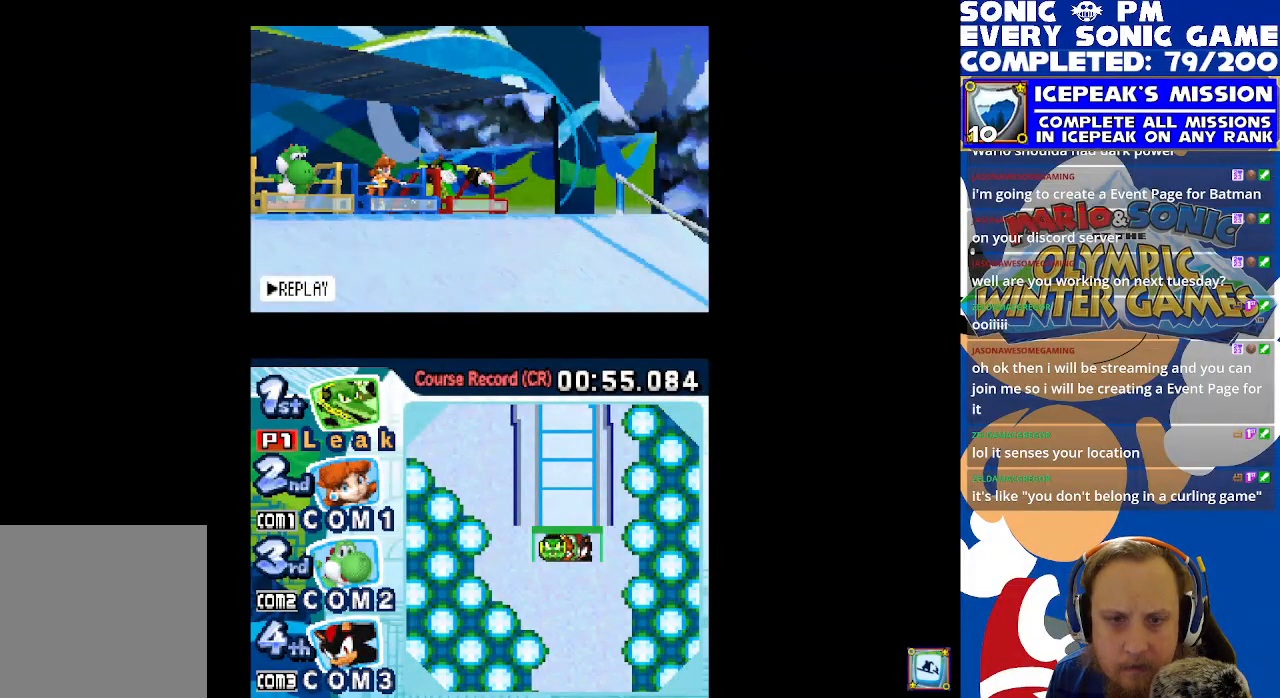
{"buttons": ["R2"], "left_stick": "center", "events": [[83, "B", "up"], [267, "R2", "down"]]}
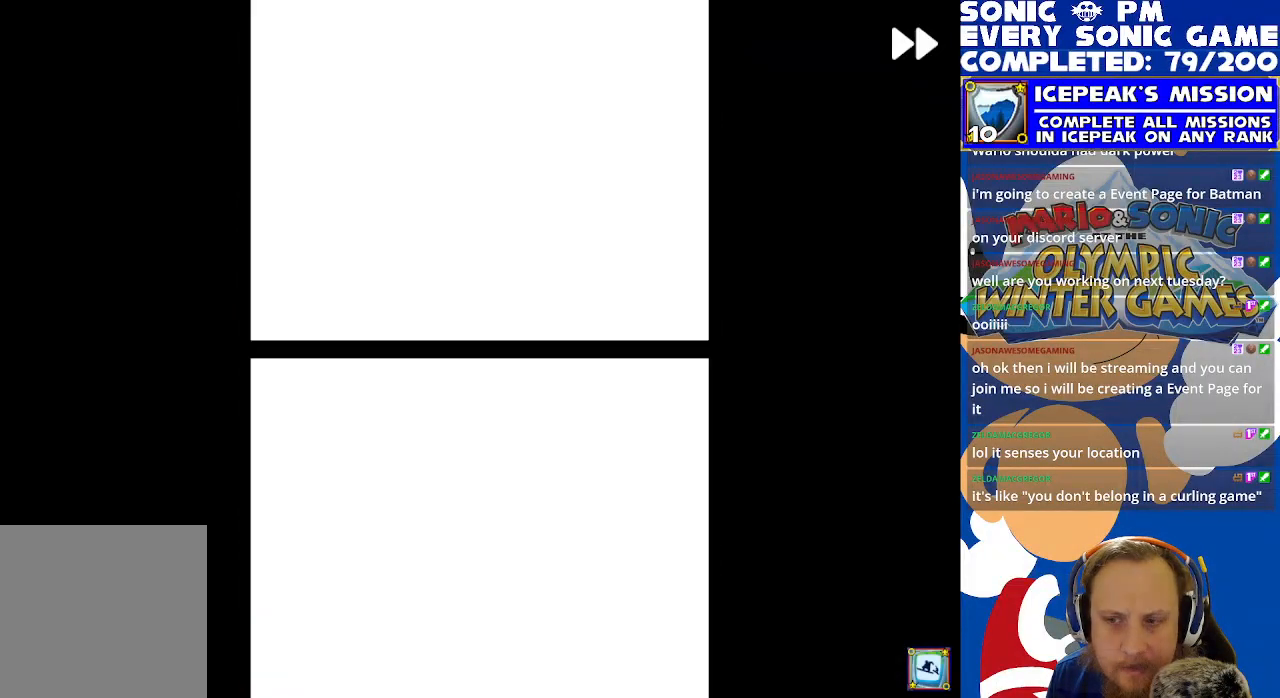
{"buttons": [], "left_stick": "center", "events": [[200, "R2", "up"], [367, "B", "down"], [450, "B", "up"]]}
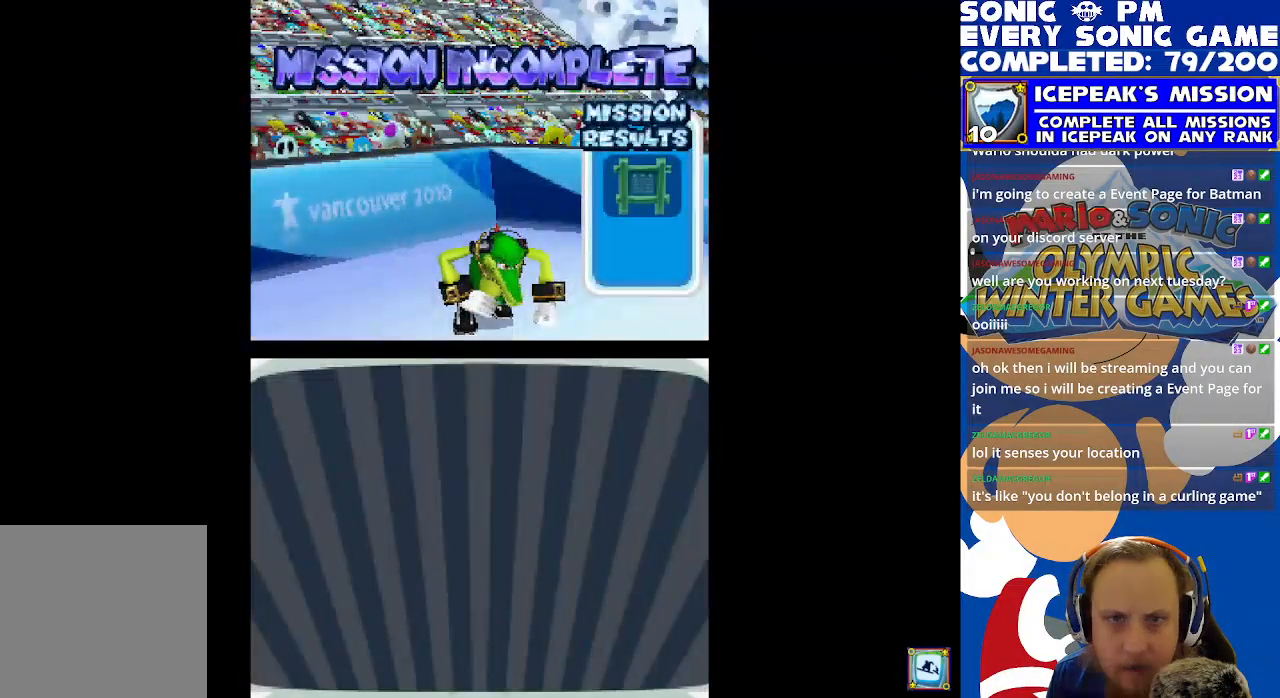
{"buttons": ["R2"], "left_stick": "center", "events": [[167, "R2", "down"]]}
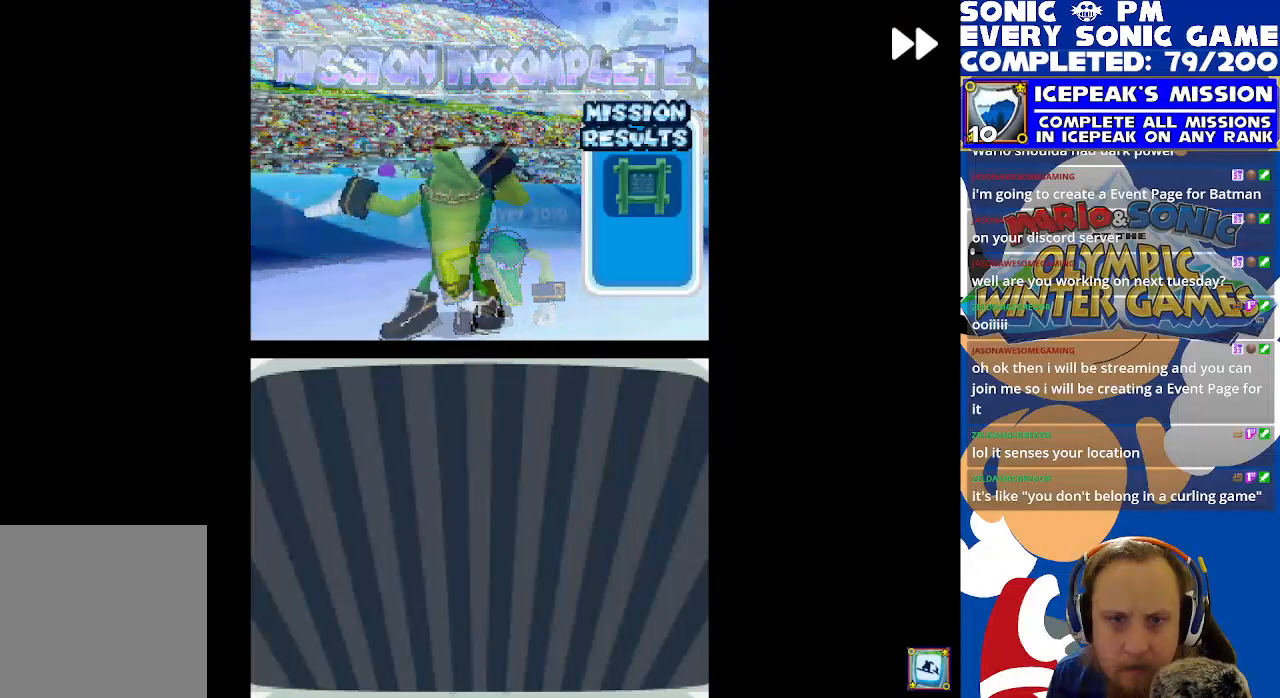
{"buttons": ["R2"], "left_stick": "center", "events": []}
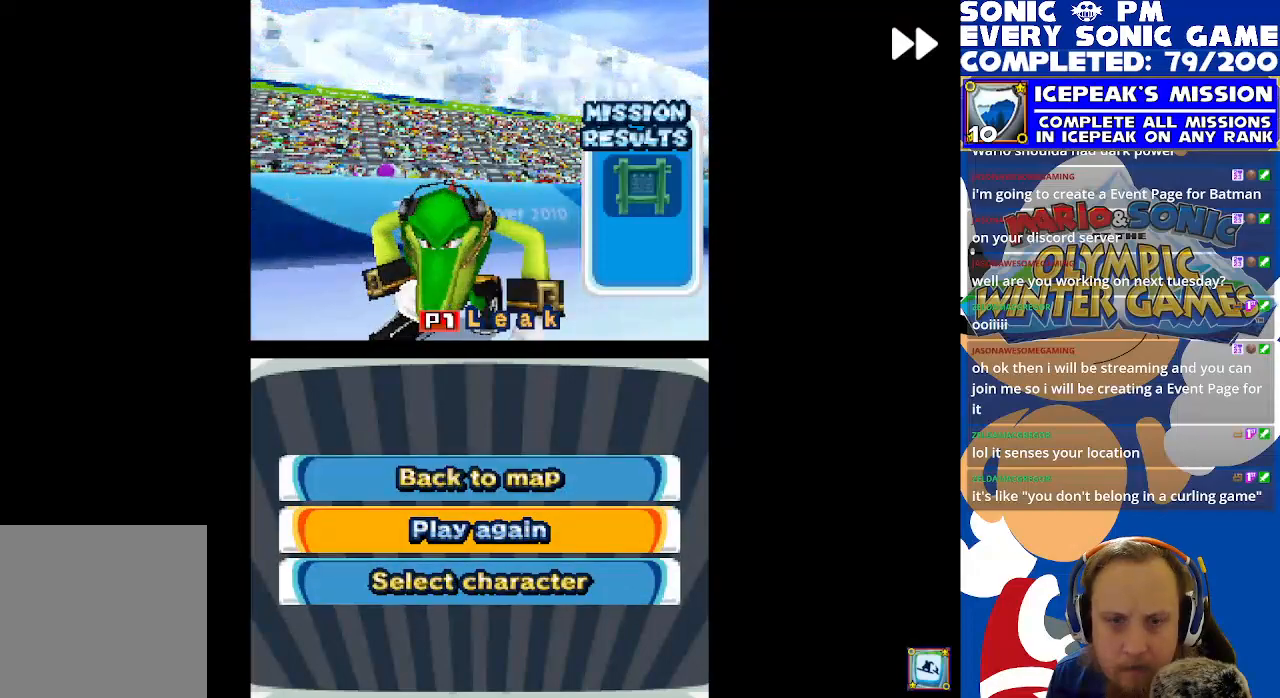
{"buttons": ["R2"], "left_stick": "center", "events": [[17, "R2", "up"], [200, "B", "down"], [283, "B", "up"], [417, "R2", "down"]]}
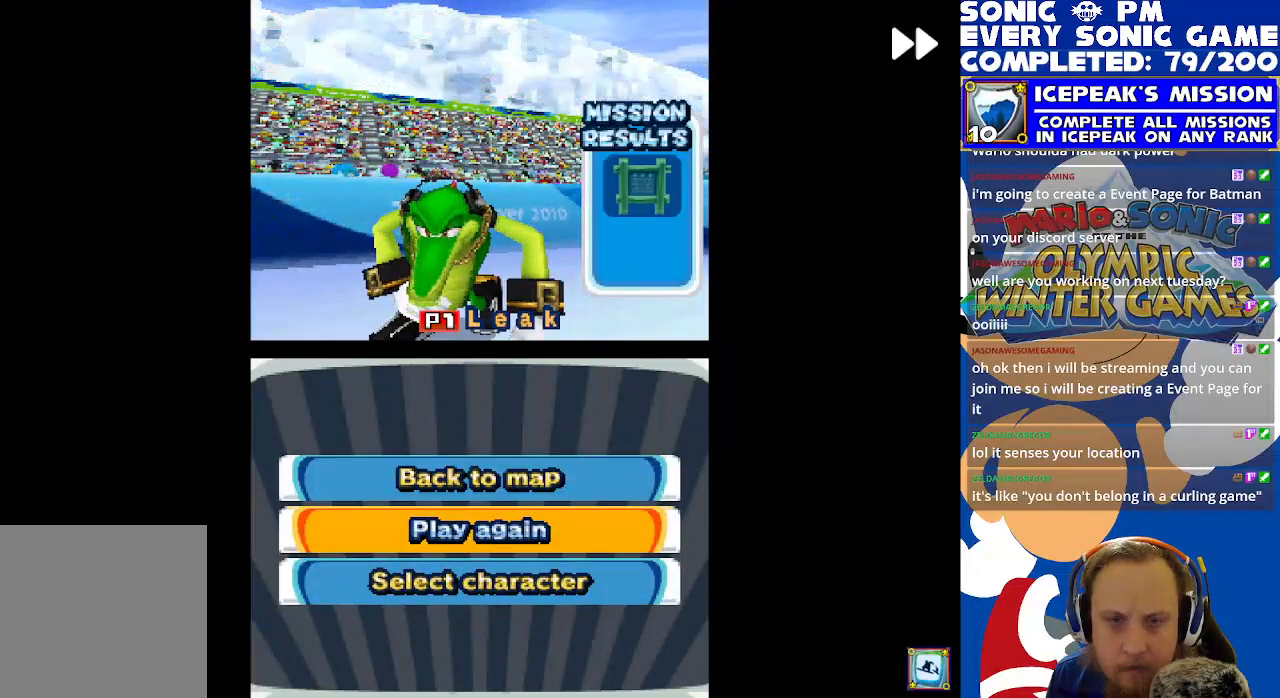
{"buttons": ["R2"], "left_stick": "center", "events": []}
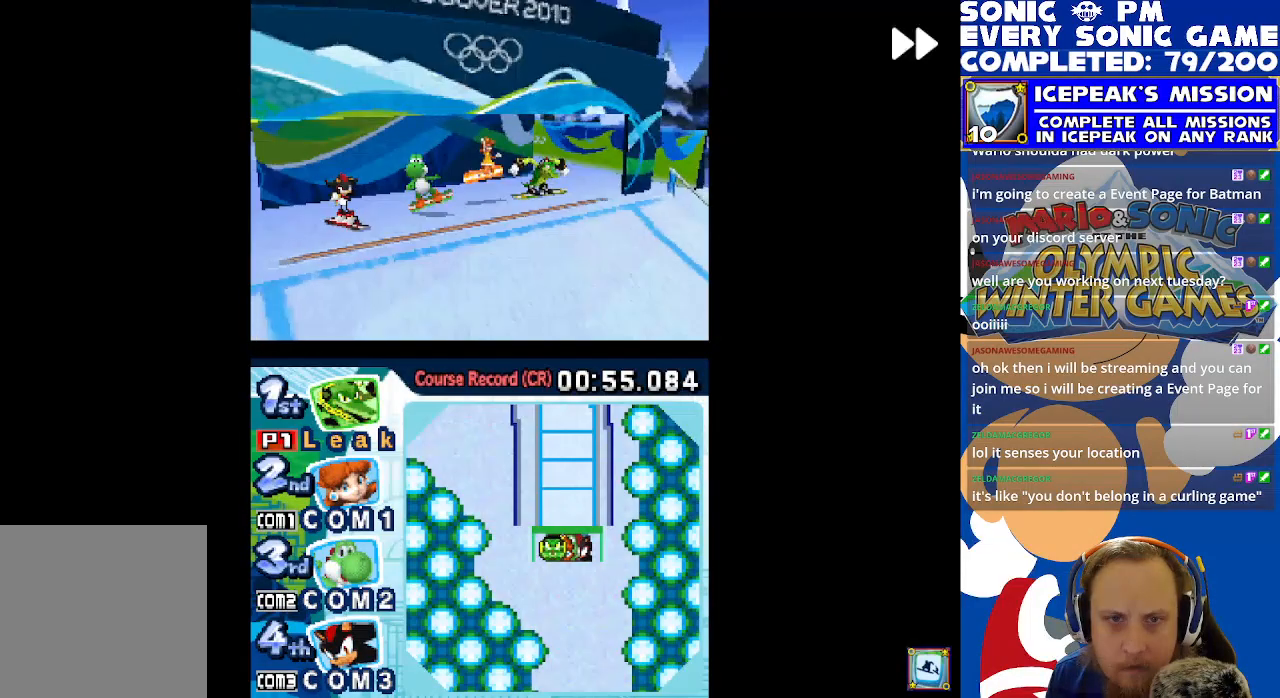
{"buttons": ["R2"], "left_stick": "center", "events": [[50, "R2", "up"], [183, "B", "down"], [317, "B", "up"], [417, "R2", "down"]]}
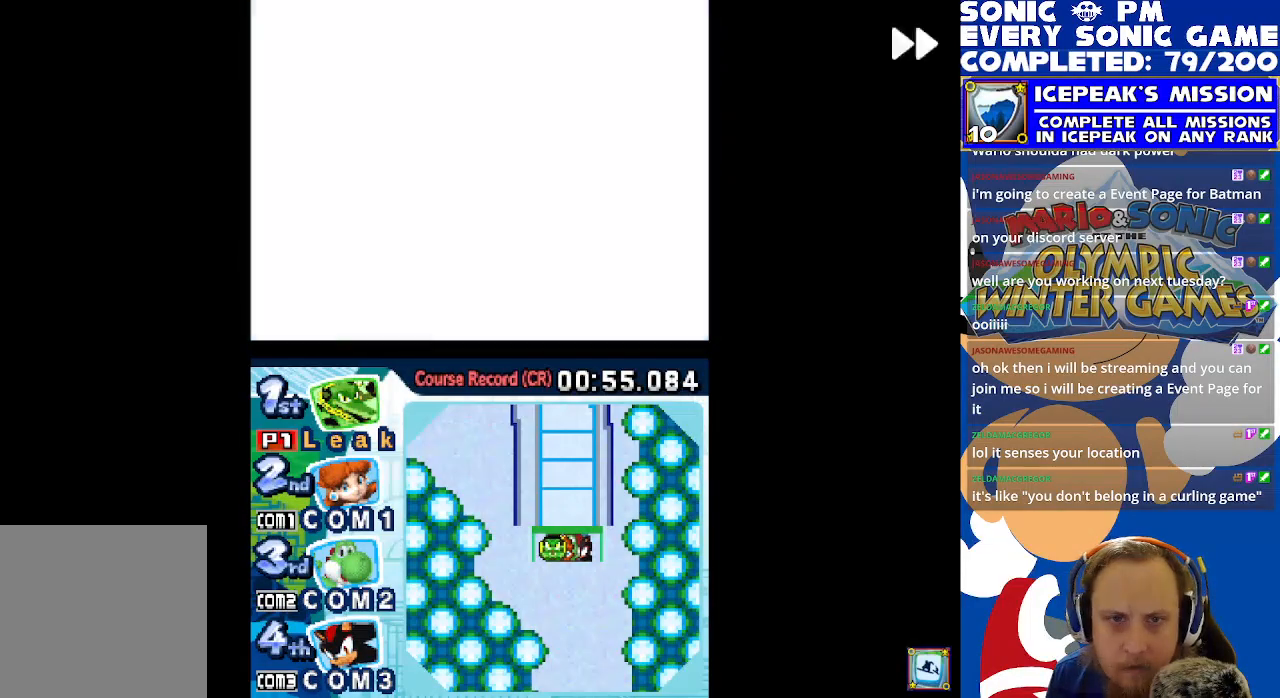
{"buttons": [], "left_stick": "center", "events": [[333, "R2", "up"]]}
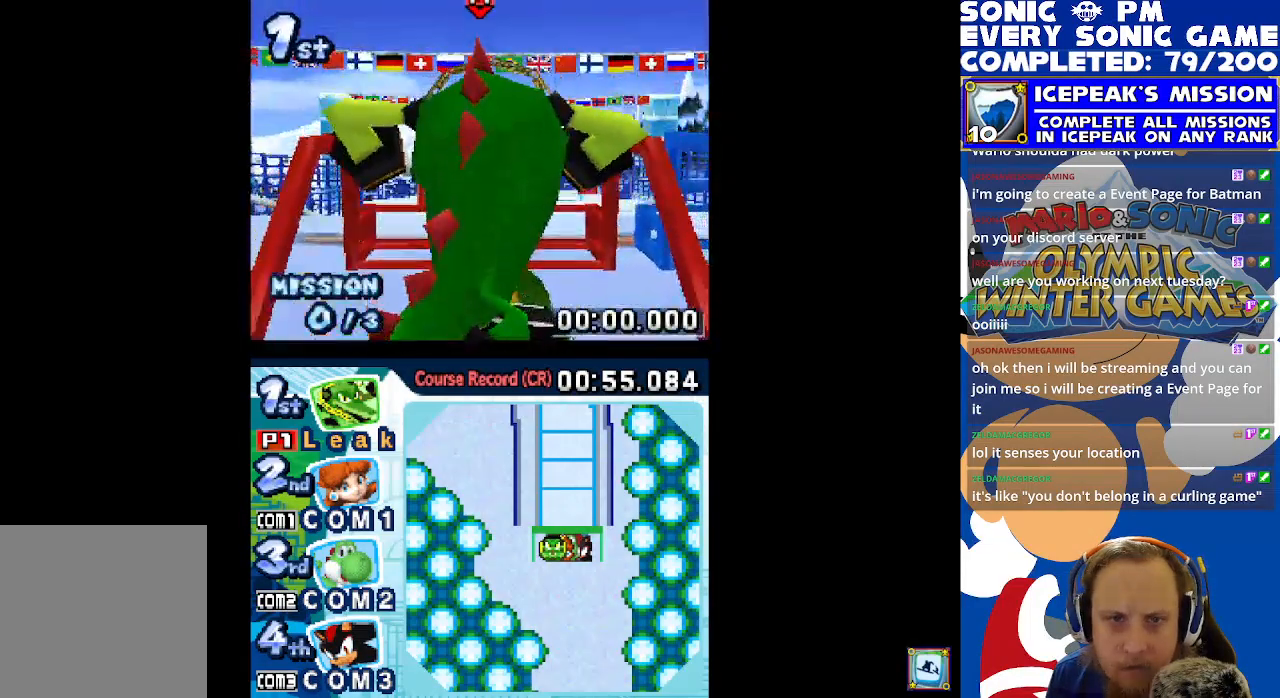
{"buttons": [], "left_stick": "center", "events": [[50, "R2", "down"], [467, "R2", "up"]]}
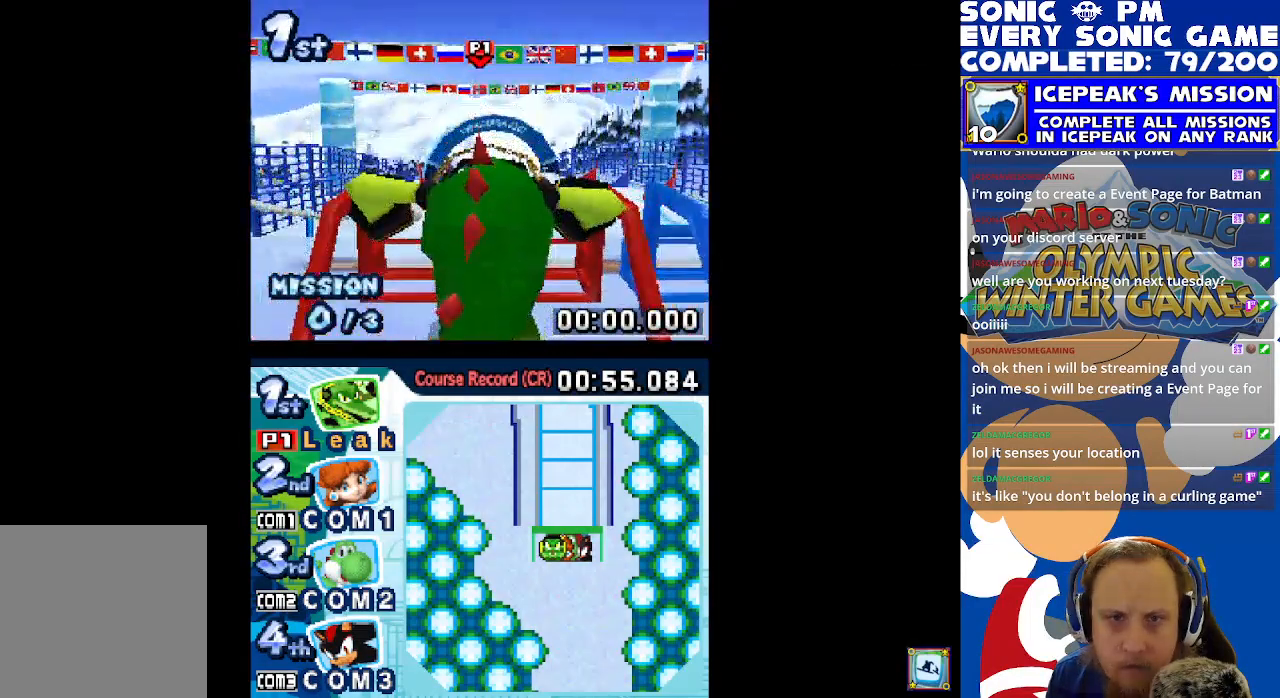
{"buttons": [], "left_stick": "center", "events": [[33, "START", "down"], [183, "START", "up"]]}
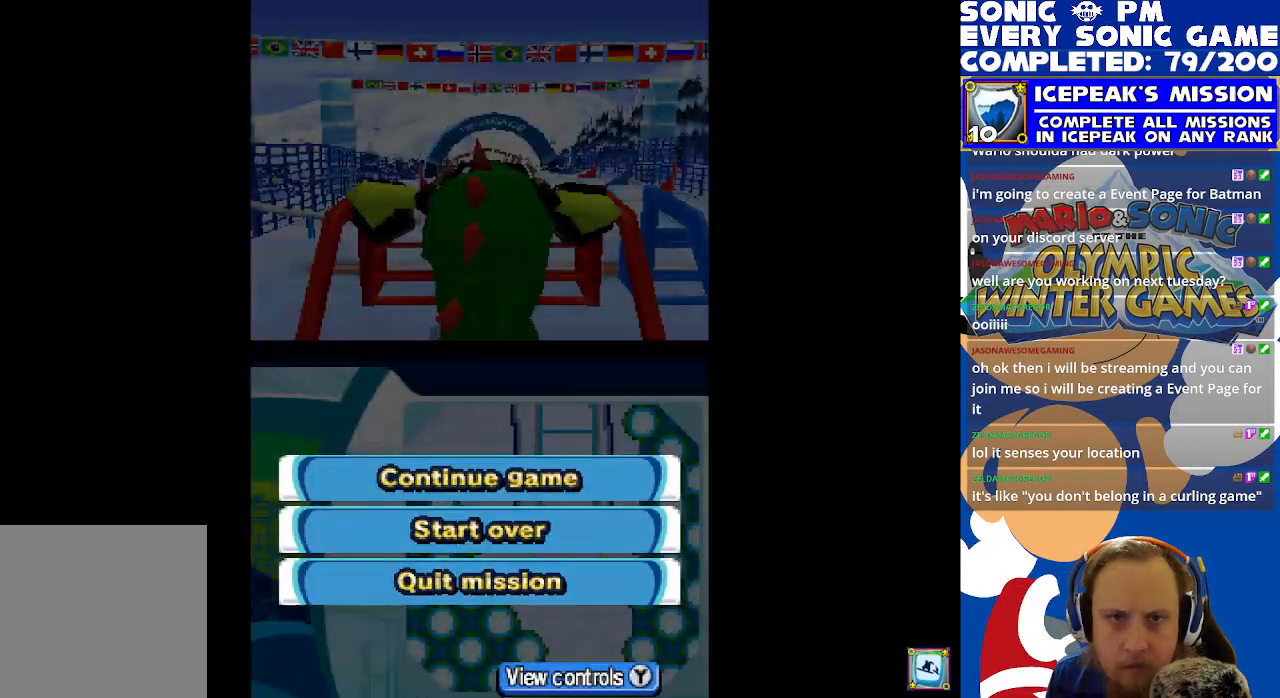
{"buttons": [], "left_stick": "center", "events": []}